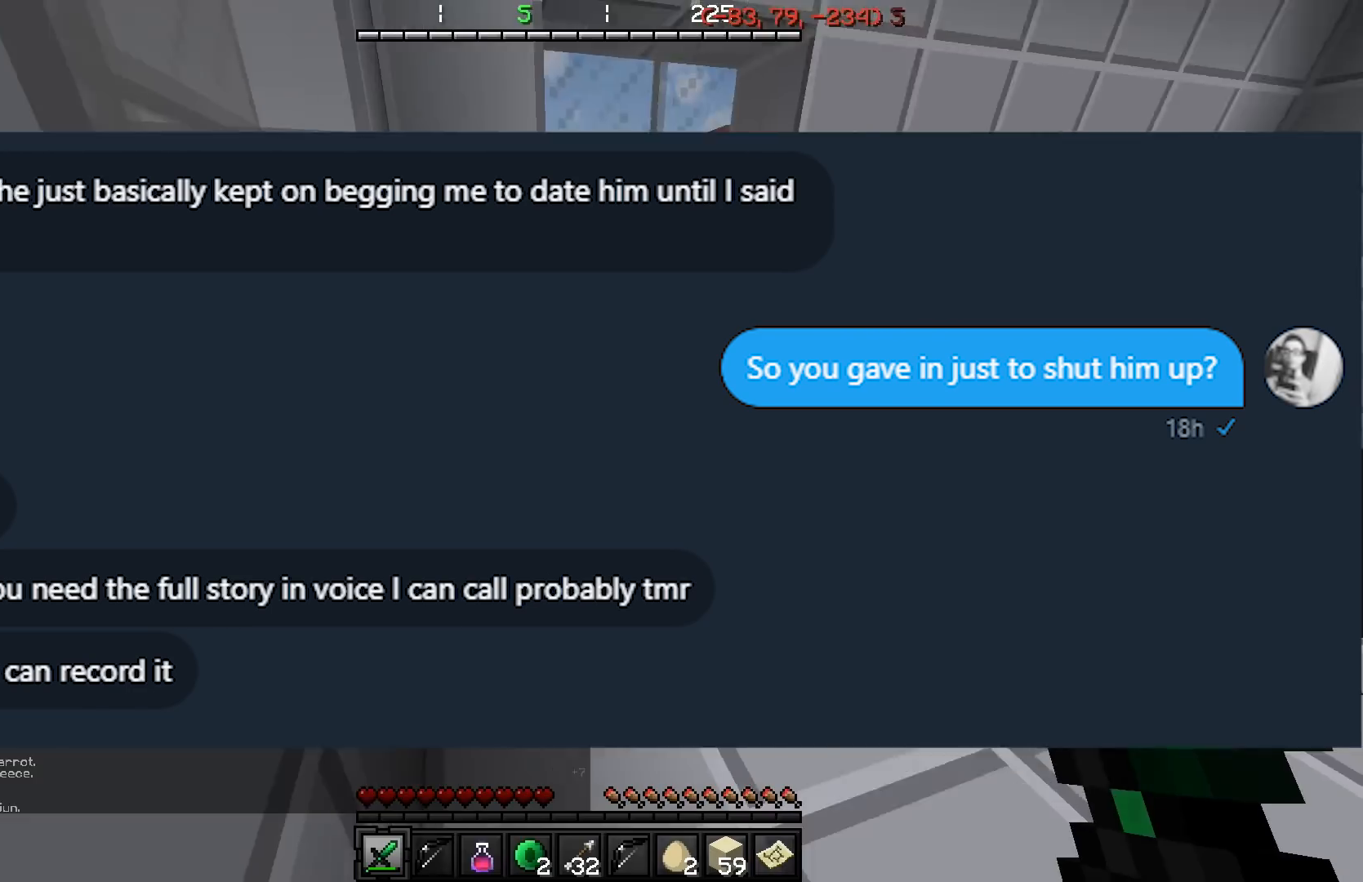
Gameplay with keyboard; each line is a JSON object with the keys held at the frame after it. "events" lists presses ("down") and releases ("up") of "a", "d", "s" and "w" between this image and that frame as [ms after this image, input, new state], when the widget could be followed in between. No other keys are recorded. Mouse input is not recorded.
{"keys": ["w"], "events": [[234, "w", "down"]]}
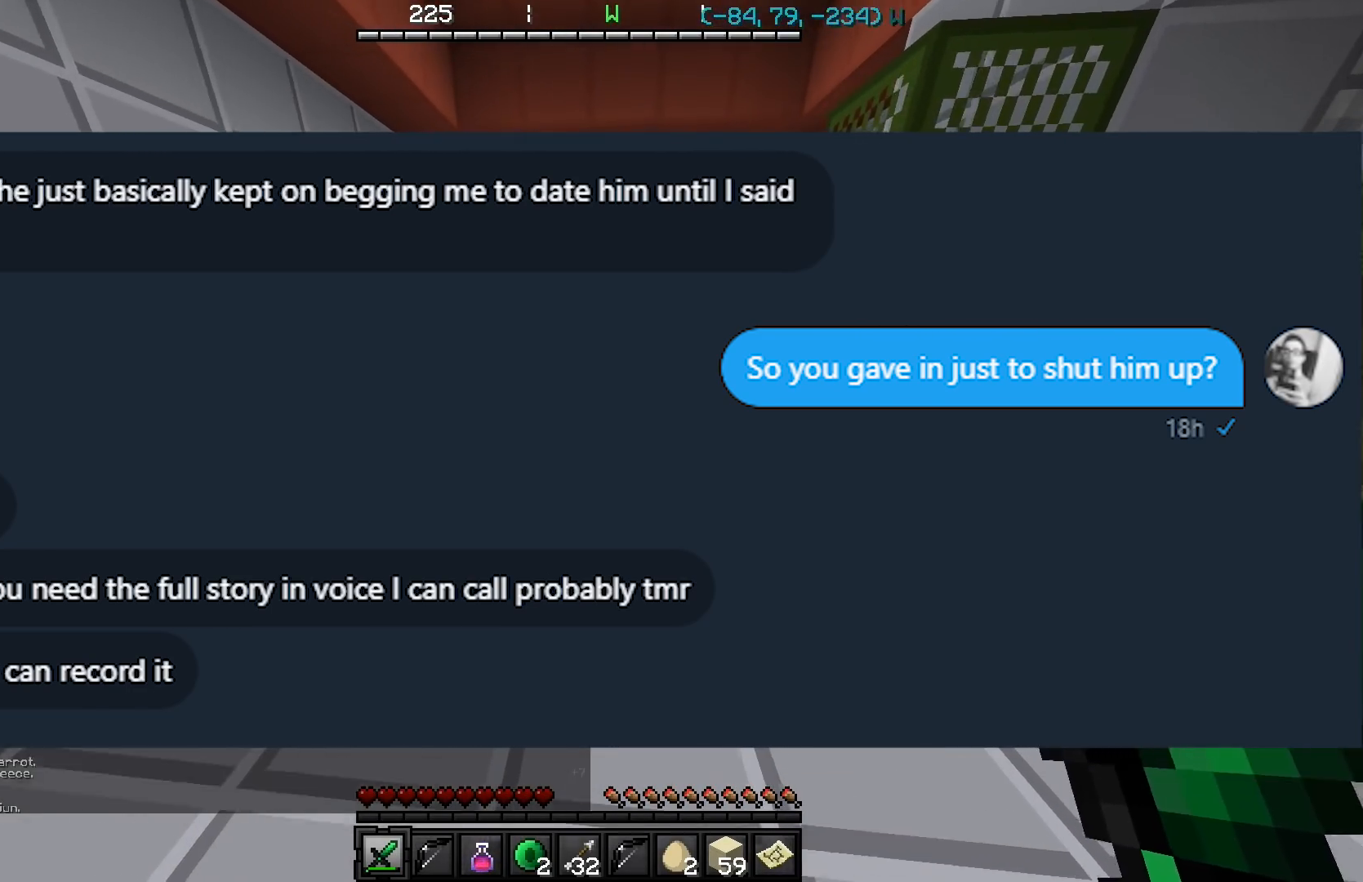
{"keys": ["s"], "events": [[283, "w", "up"], [383, "s", "down"]]}
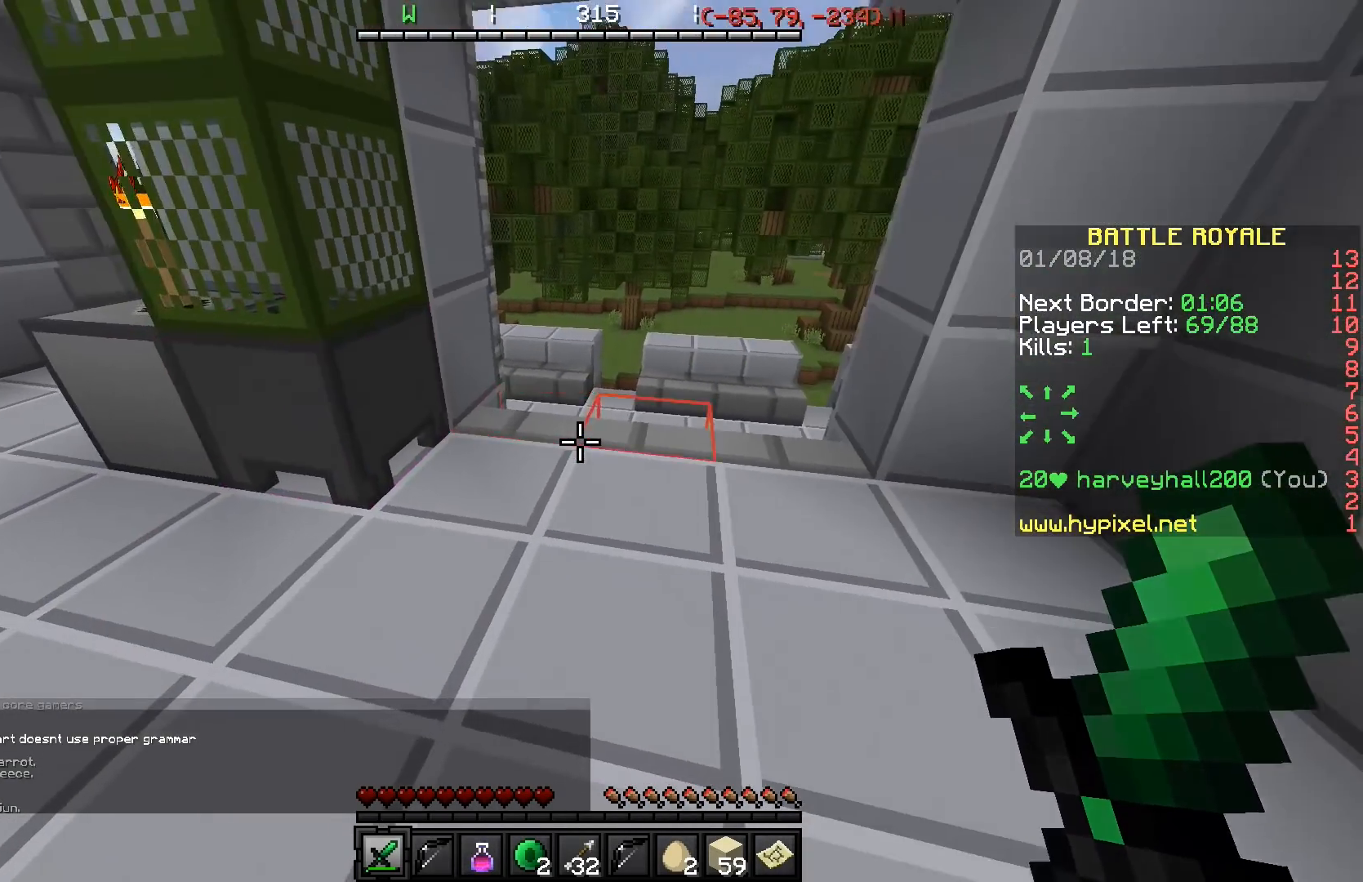
{"keys": ["s"], "events": []}
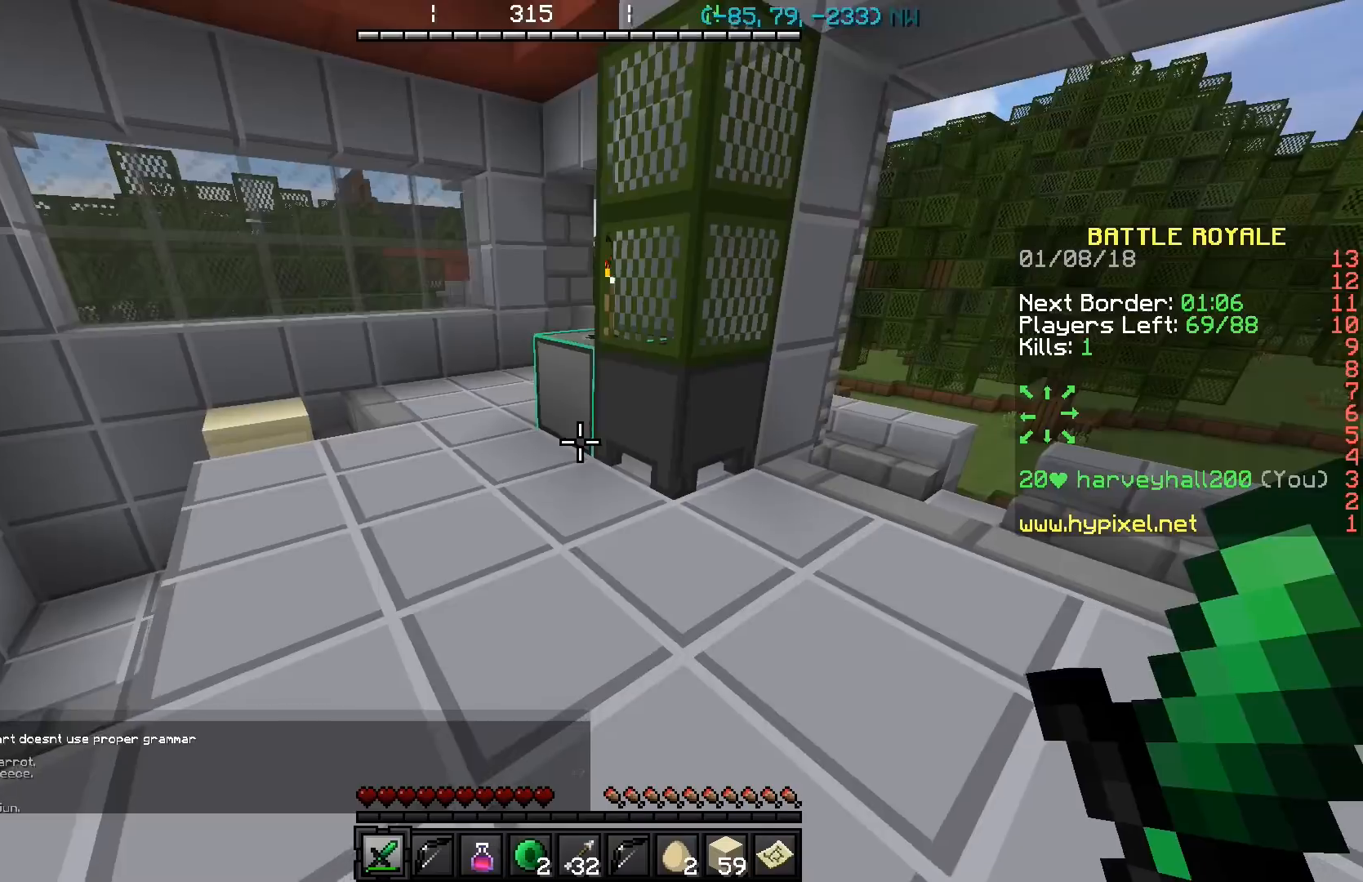
{"keys": ["w"], "events": [[100, "s", "up"], [283, "w", "down"]]}
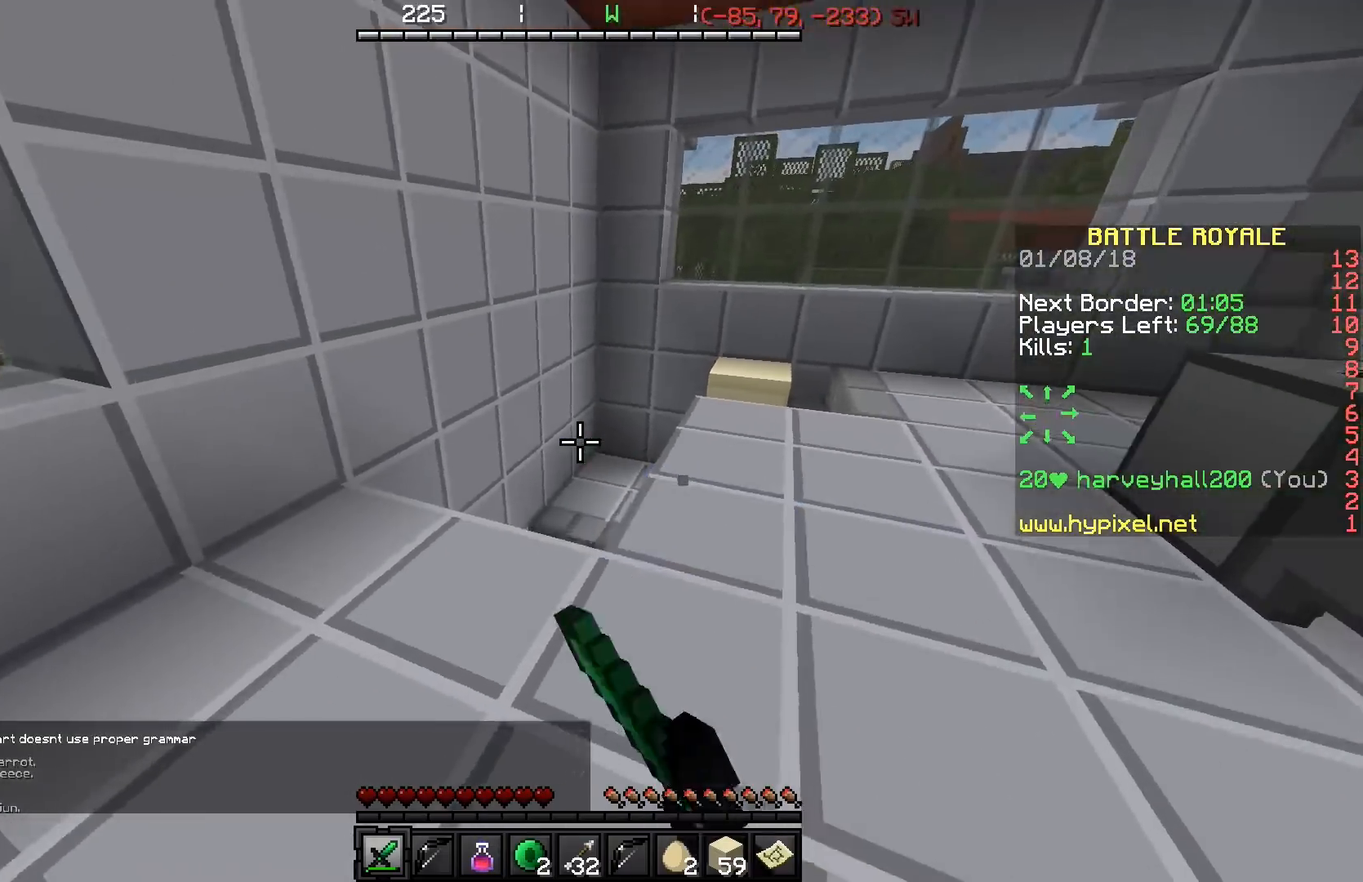
{"keys": ["w"], "events": []}
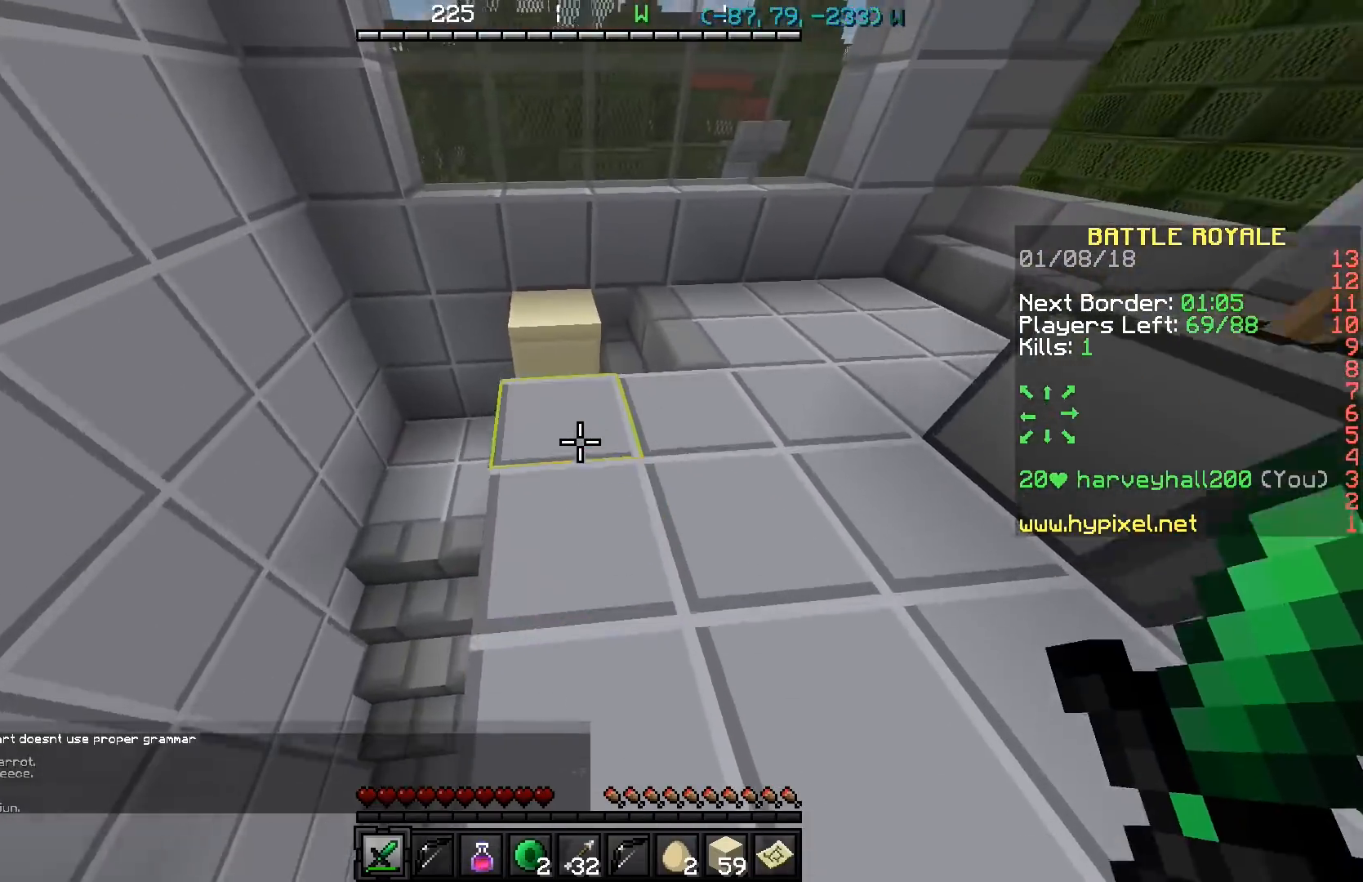
{"keys": ["w"], "events": []}
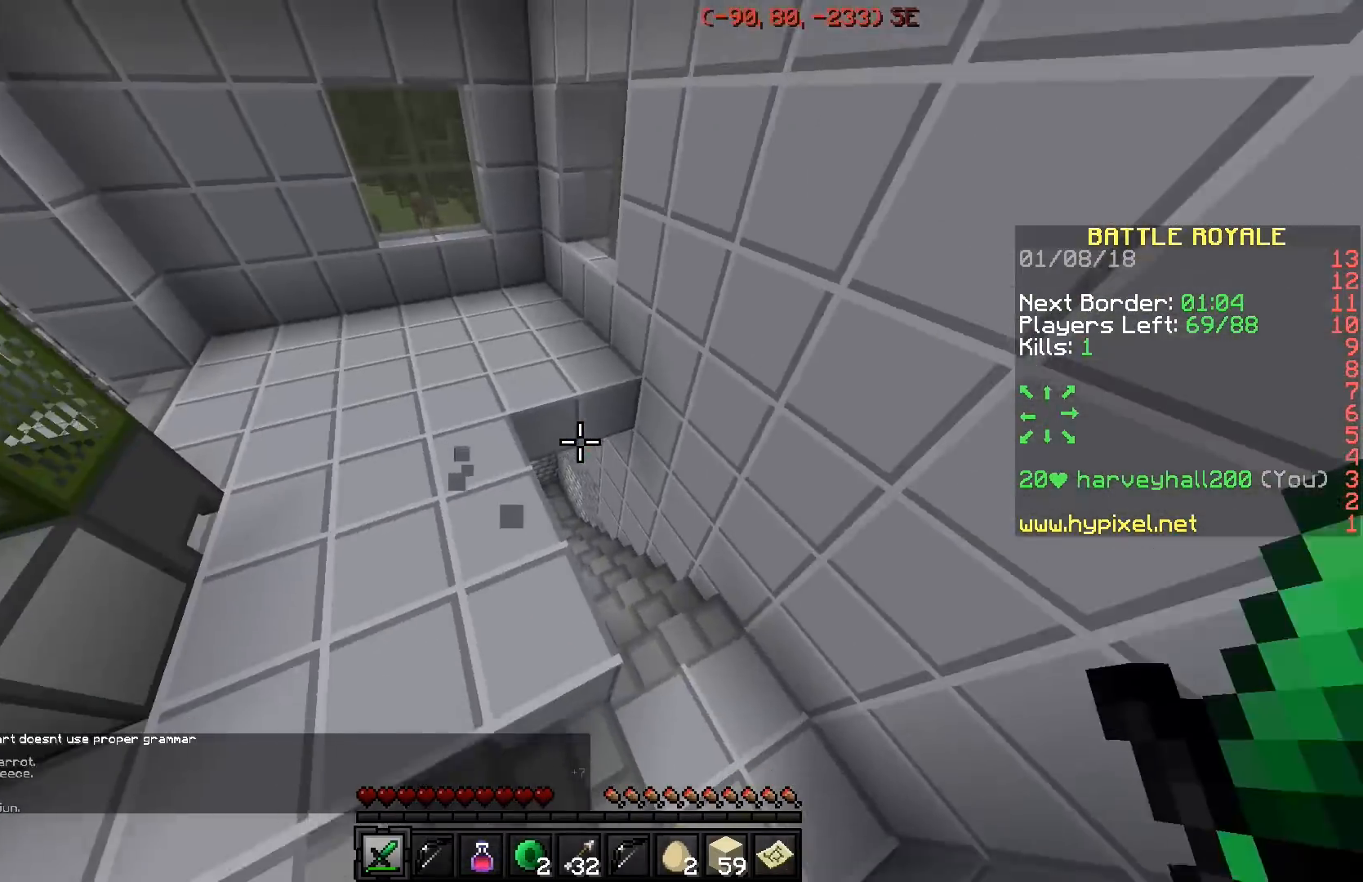
{"keys": [], "events": [[84, "w", "up"], [334, "d", "down"], [484, "d", "up"]]}
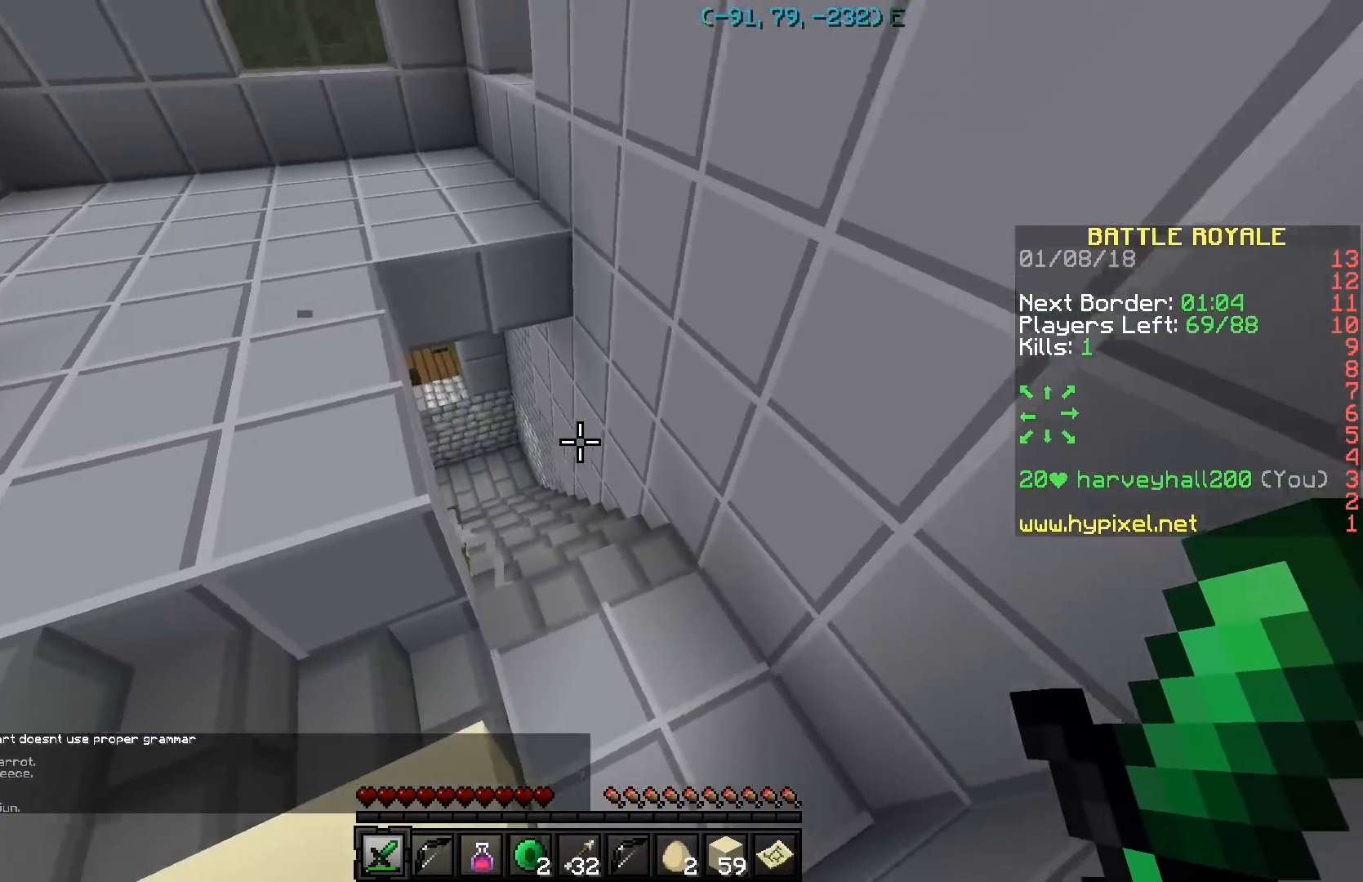
{"keys": ["w"], "events": [[83, "w", "down"]]}
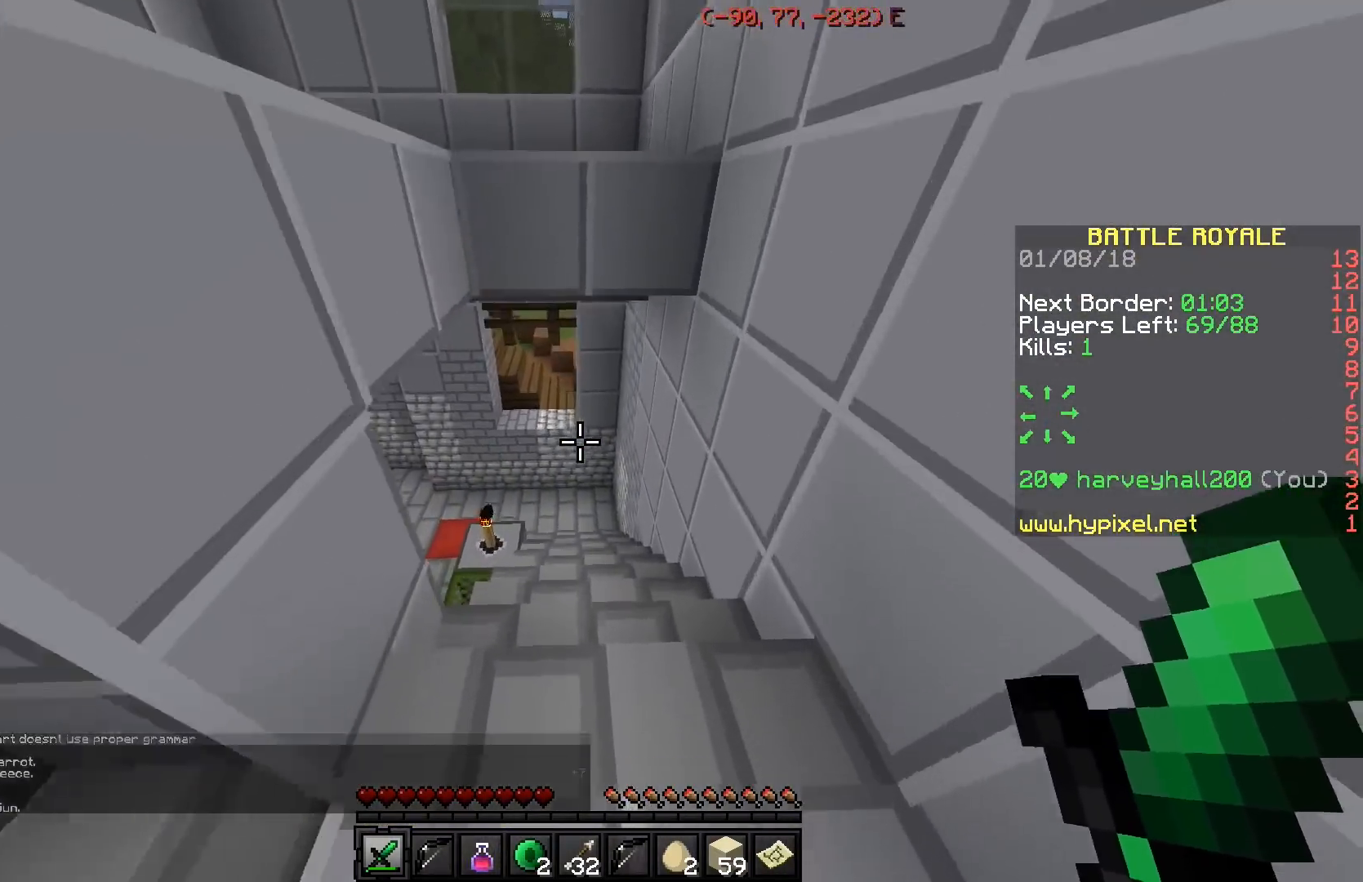
{"keys": ["w"], "events": []}
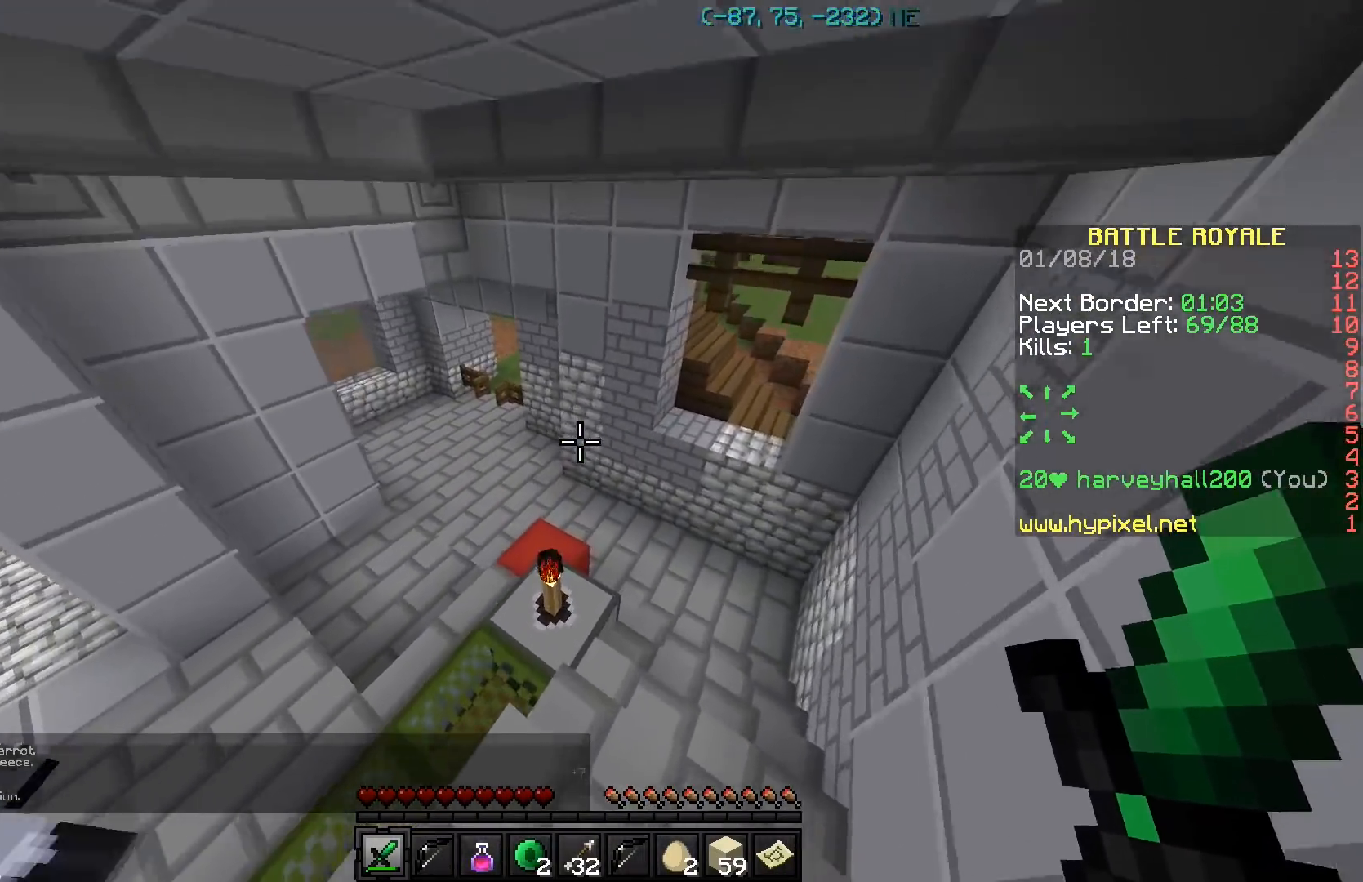
{"keys": ["w"], "events": []}
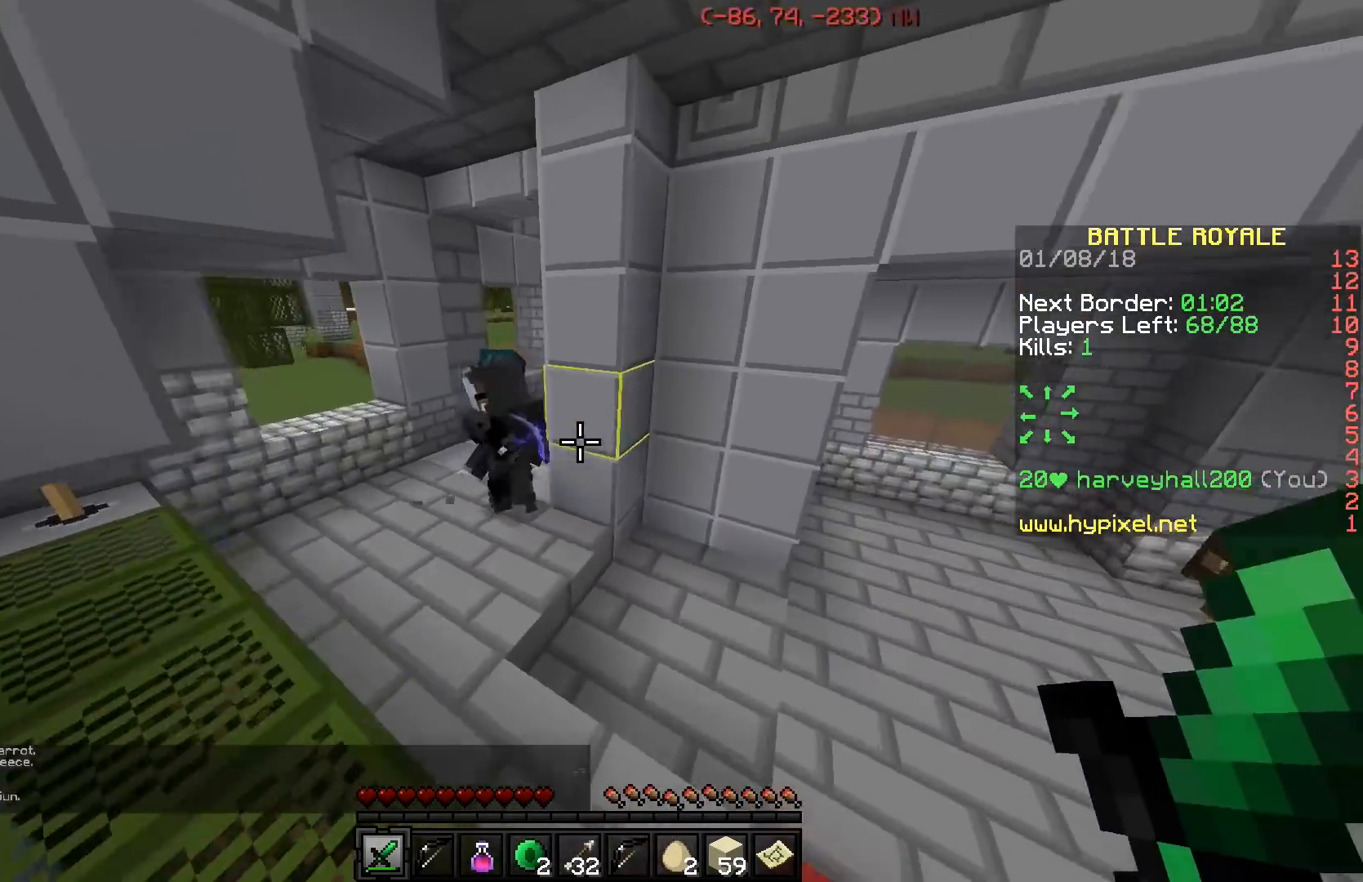
{"keys": ["a", "w"], "events": [[334, "a", "down"]]}
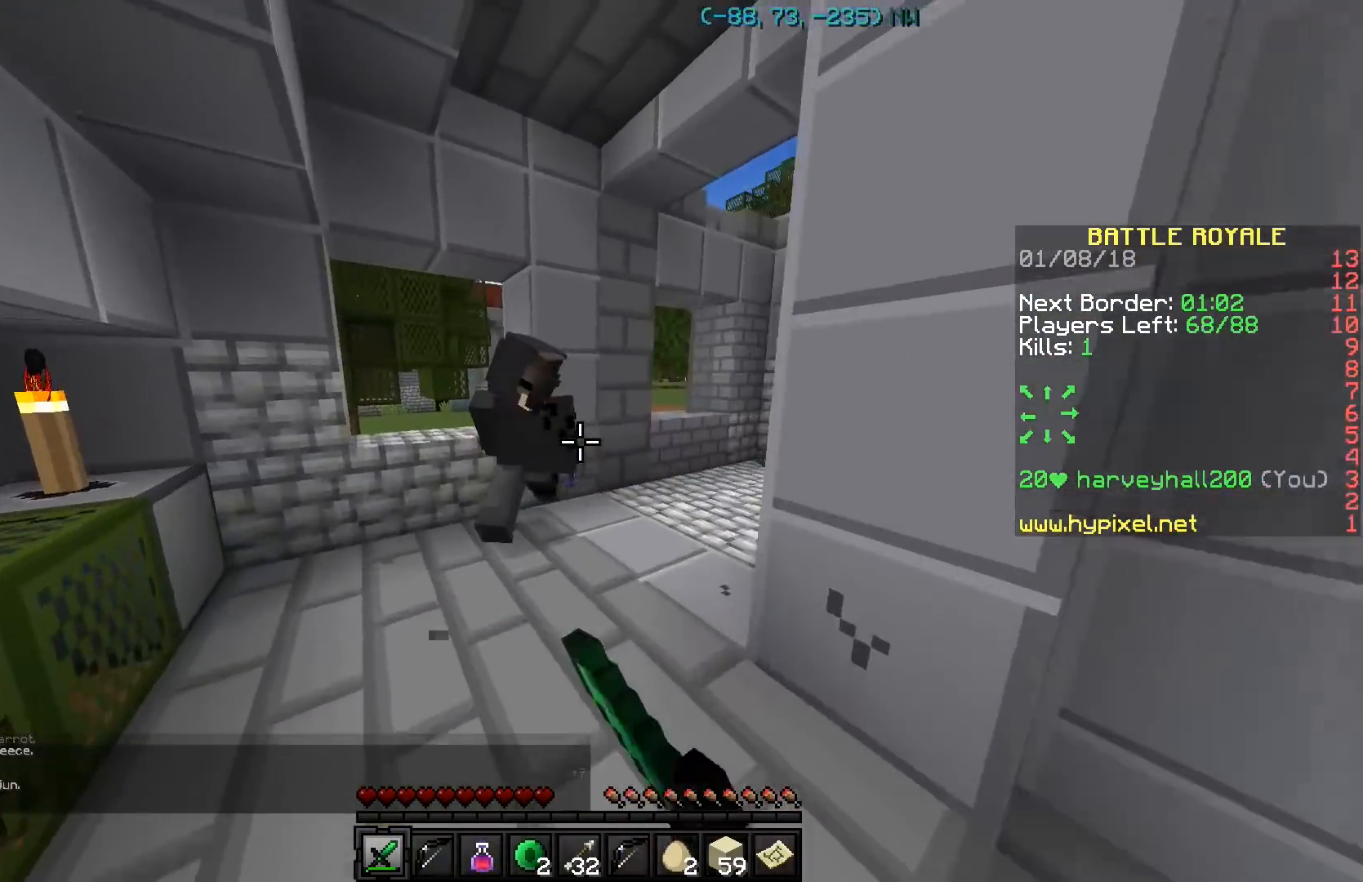
{"keys": ["a", "w"], "events": [[33, "a", "up"], [383, "a", "down"]]}
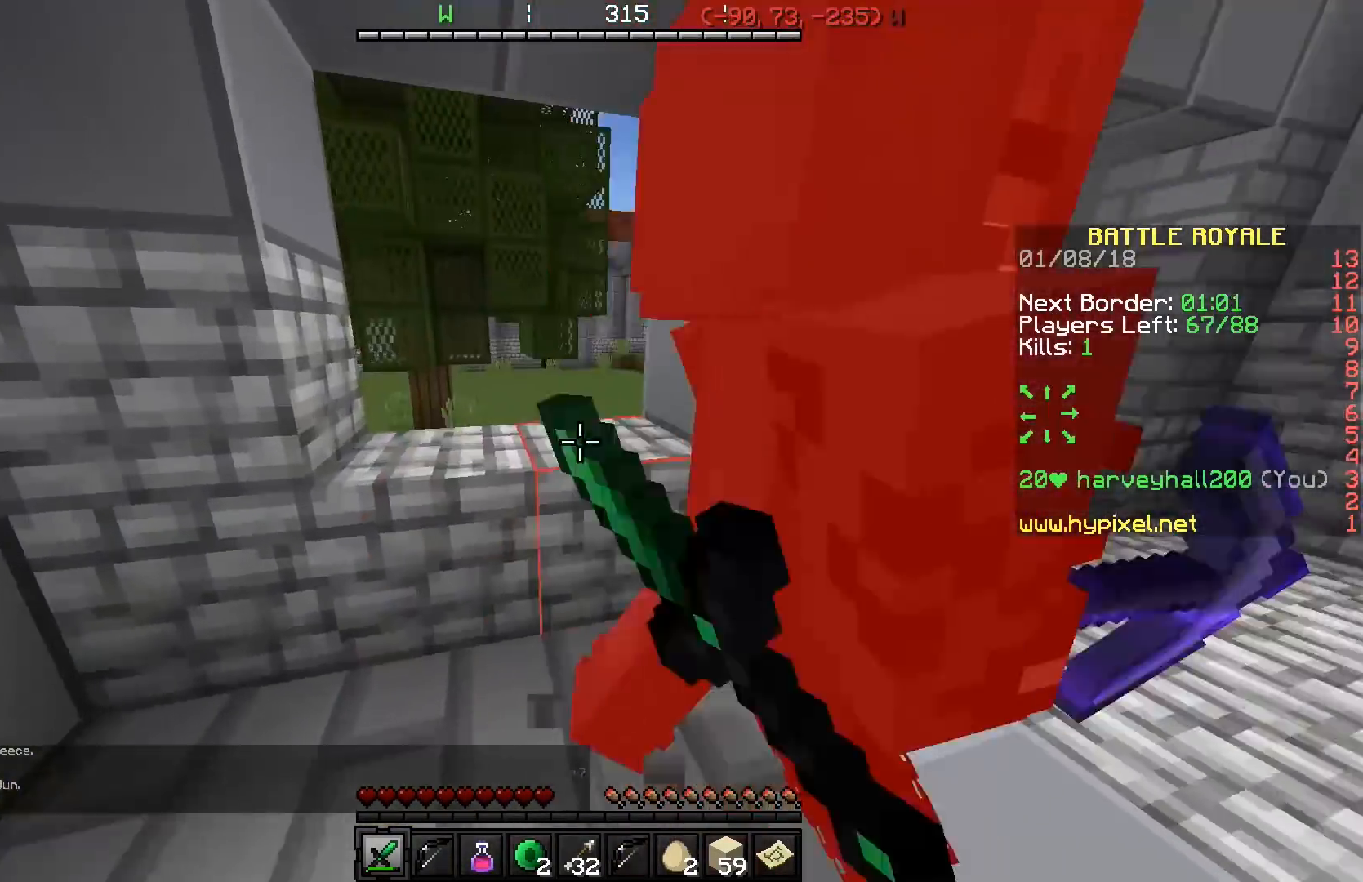
{"keys": ["w"], "events": [[84, "a", "up"], [84, "w", "up"], [184, "s", "down"], [284, "s", "up"], [384, "w", "down"]]}
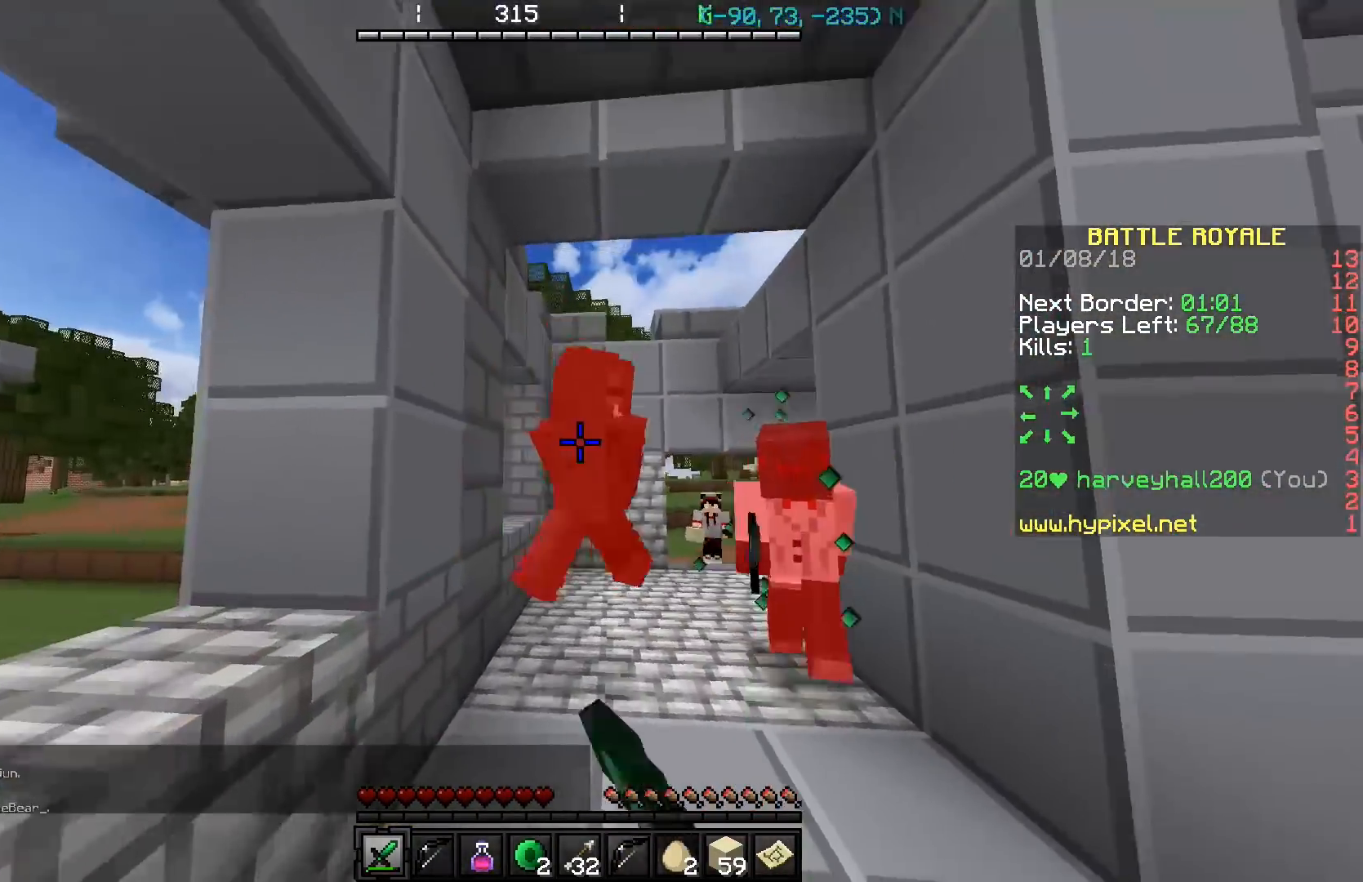
{"keys": ["w"], "events": [[200, "a", "down"], [400, "a", "up"]]}
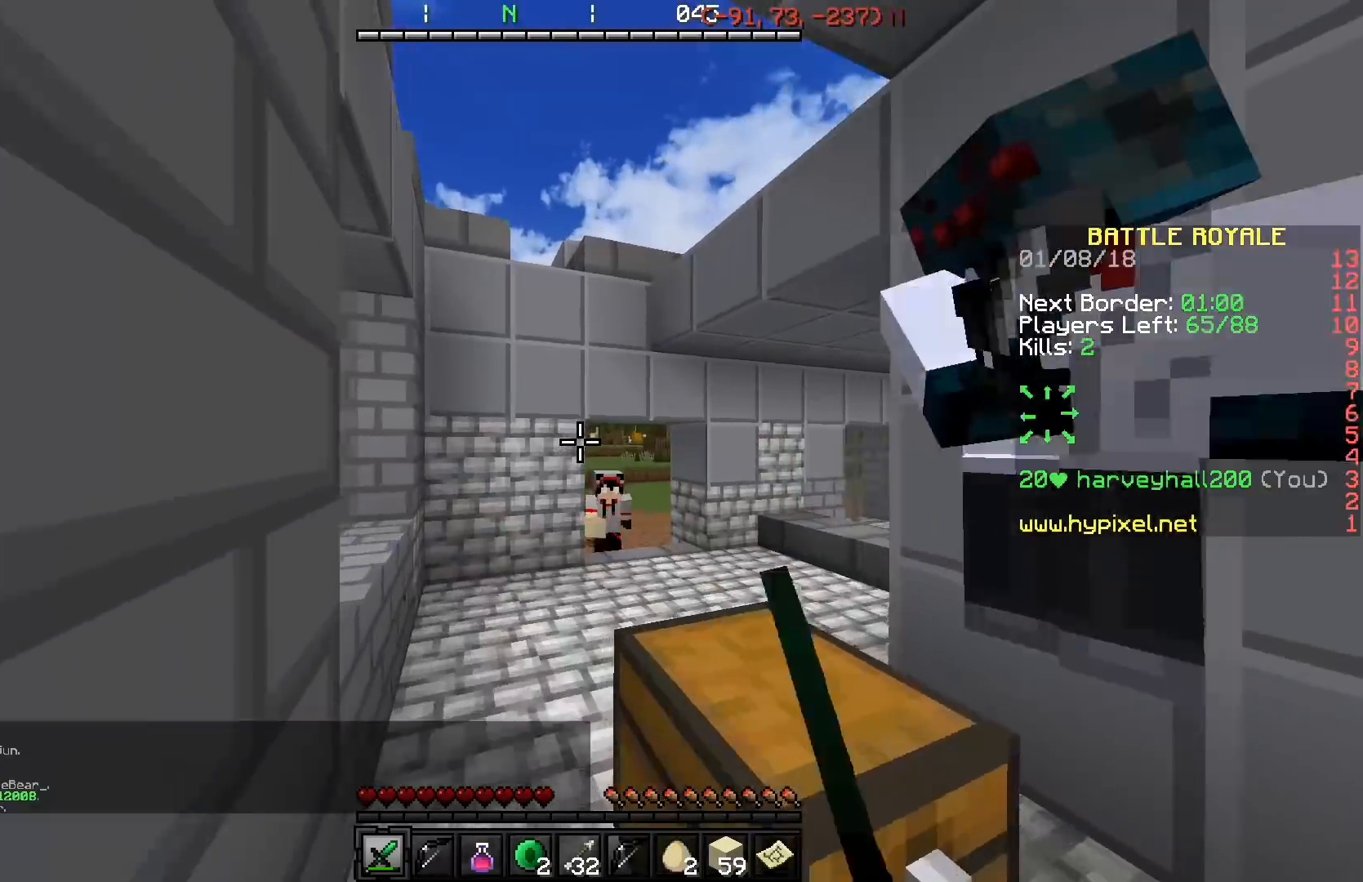
{"keys": ["d"], "events": [[34, "a", "down"], [184, "a", "up"], [234, "w", "up"], [334, "d", "down"]]}
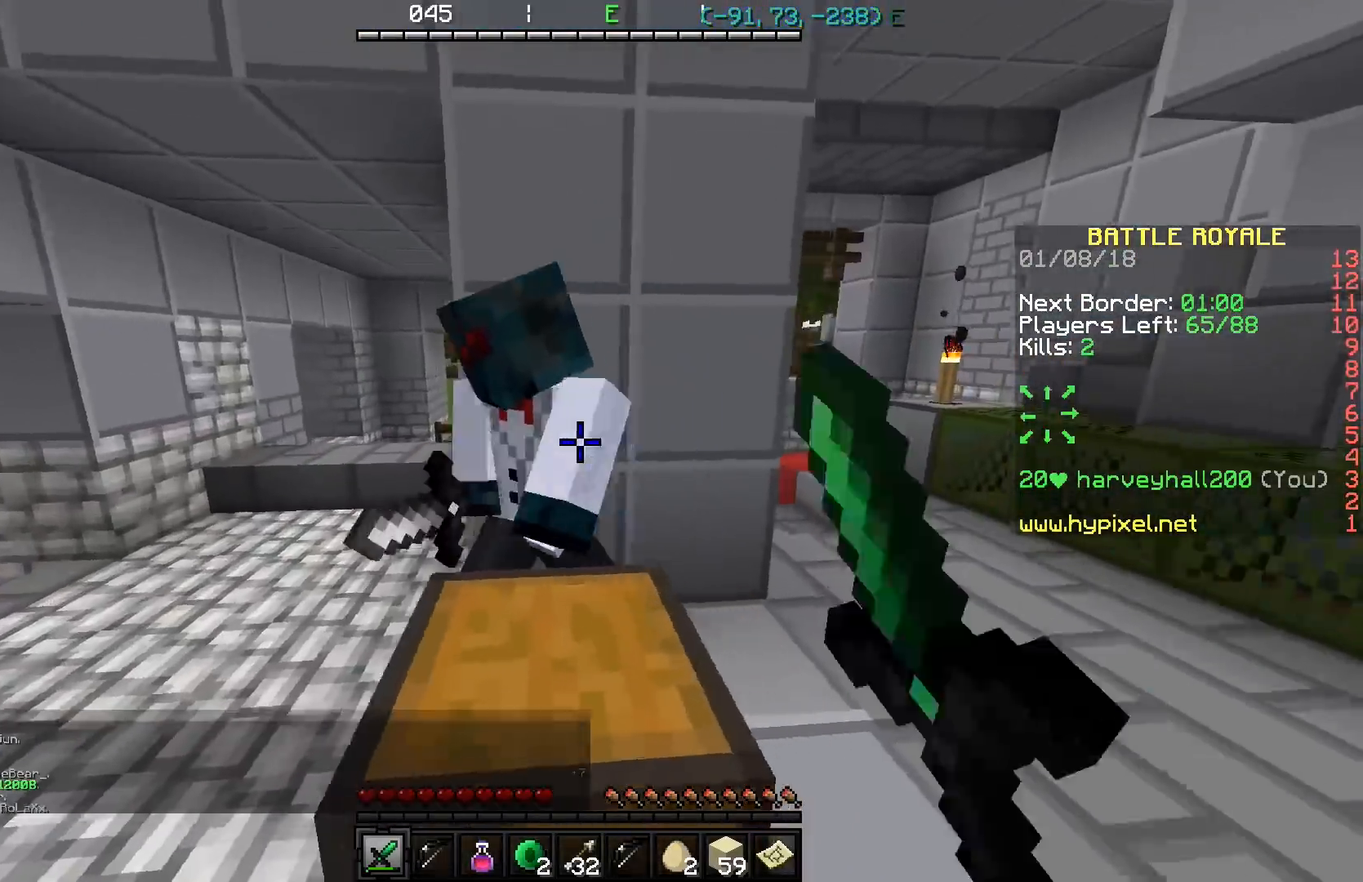
{"keys": [], "events": [[451, "d", "up"]]}
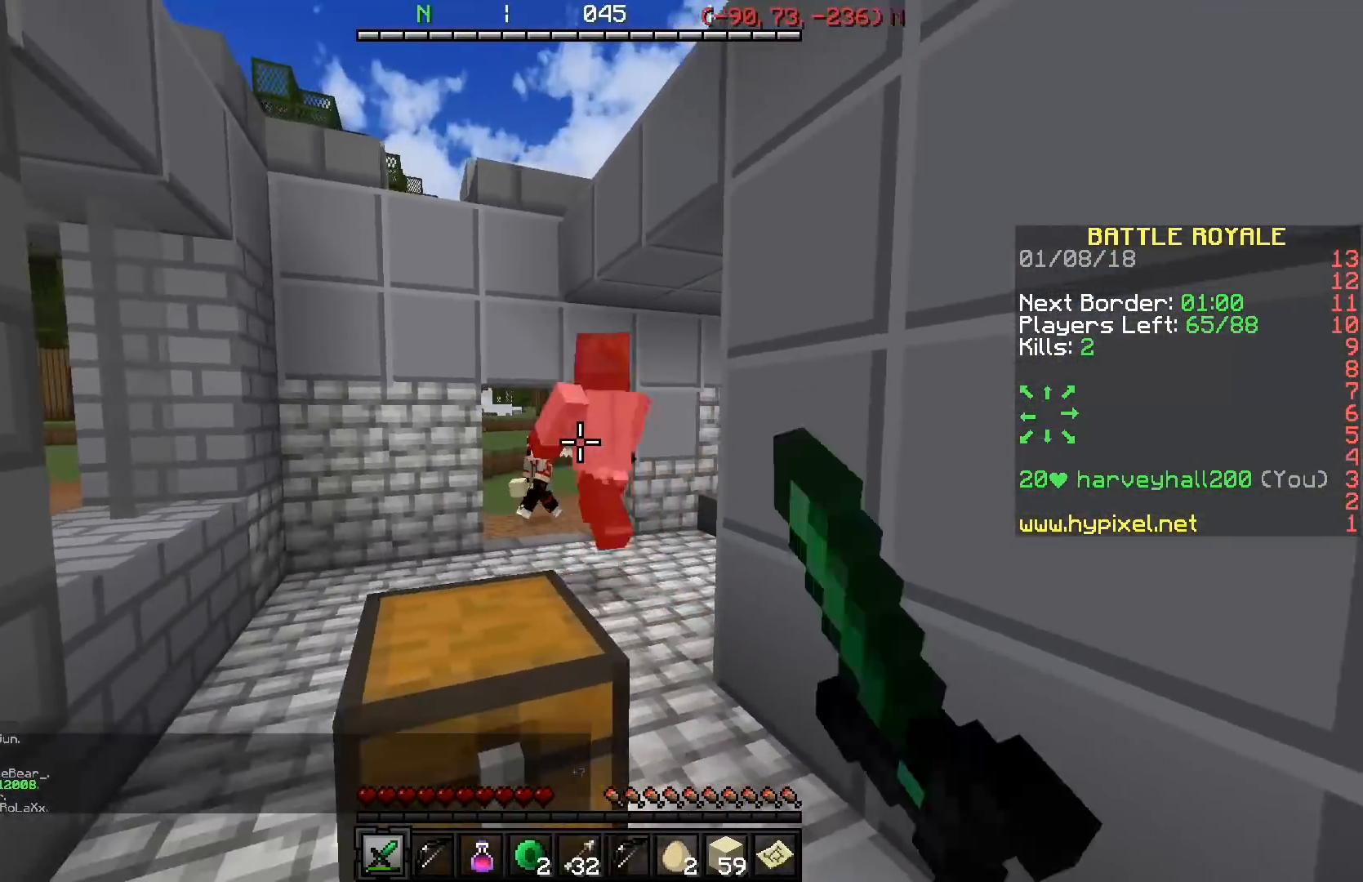
{"keys": ["w"], "events": [[50, "w", "down"]]}
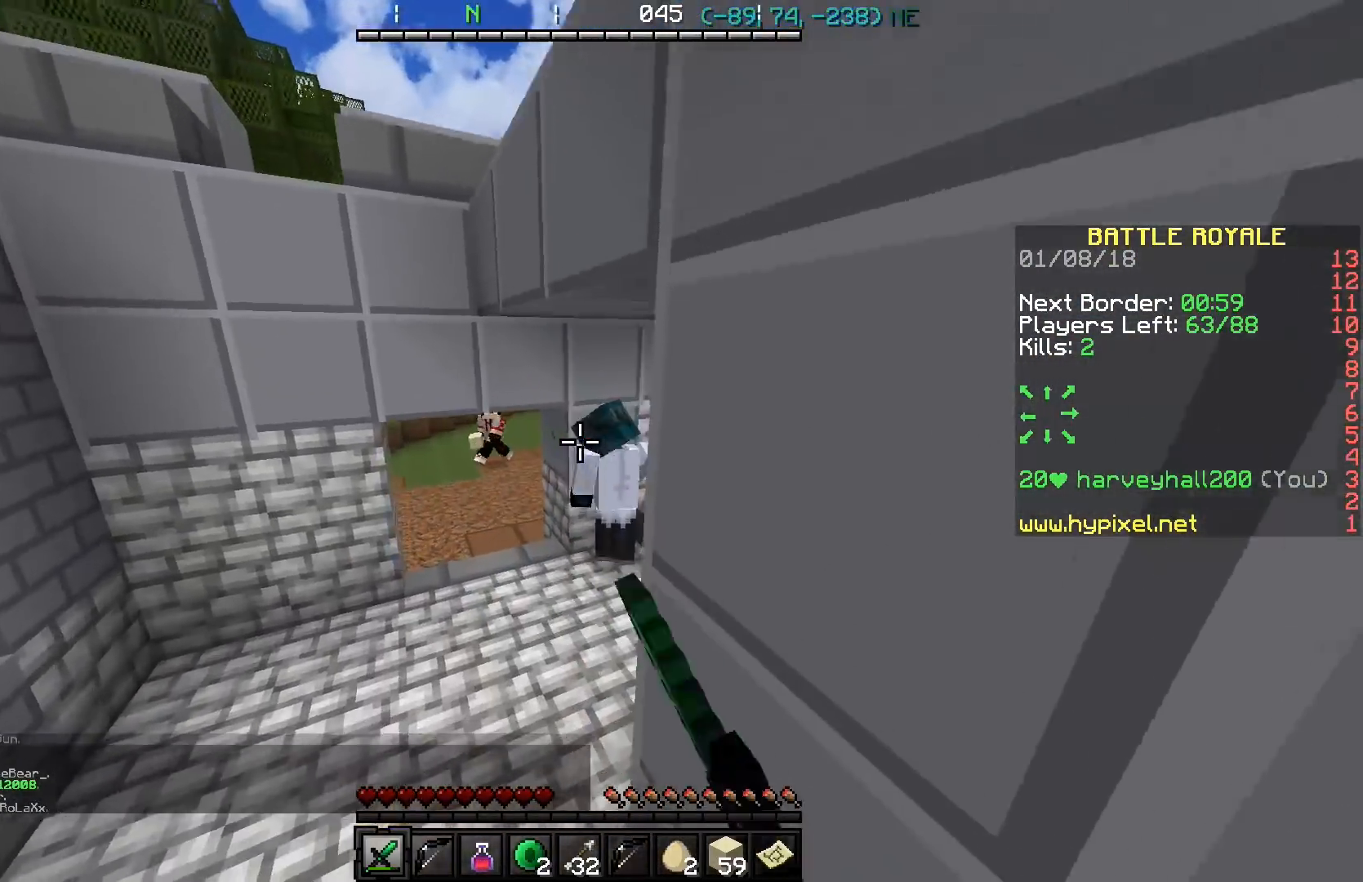
{"keys": [], "events": [[100, "a", "down"], [350, "a", "up"], [501, "w", "up"]]}
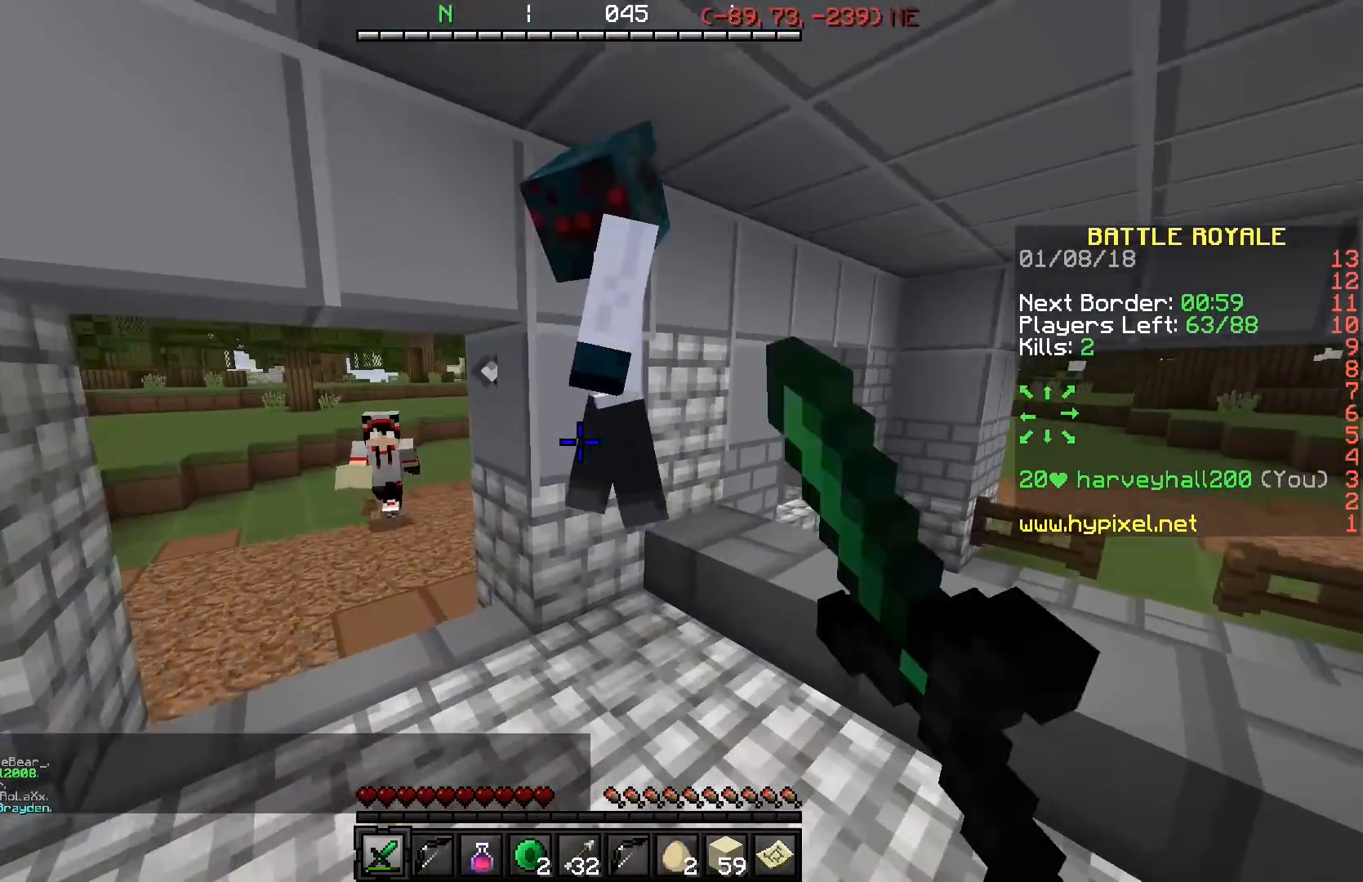
{"keys": ["w"], "events": [[50, "d", "down"], [400, "d", "up"], [500, "w", "down"]]}
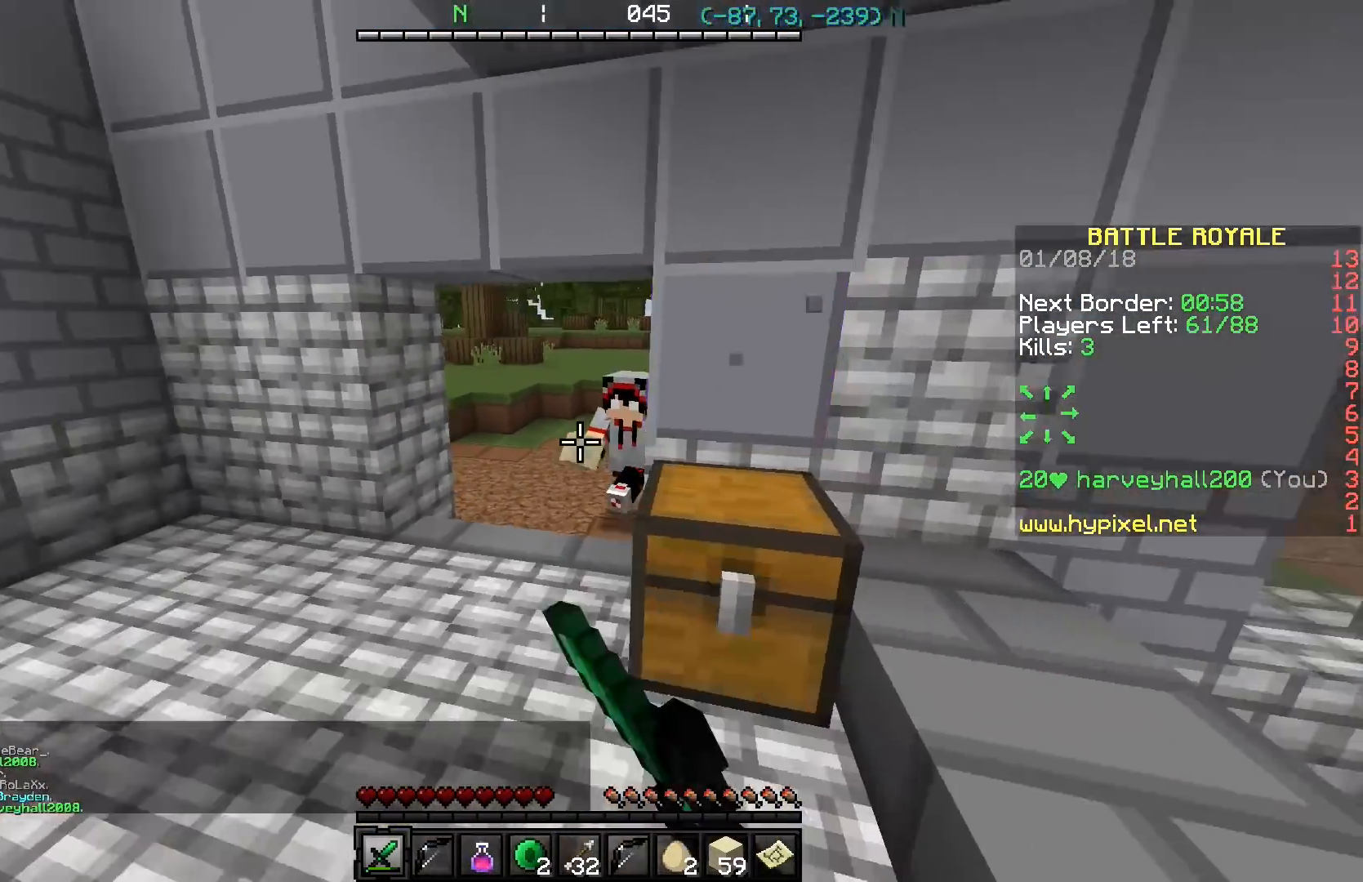
{"keys": ["a", "w"], "events": [[150, "a", "down"]]}
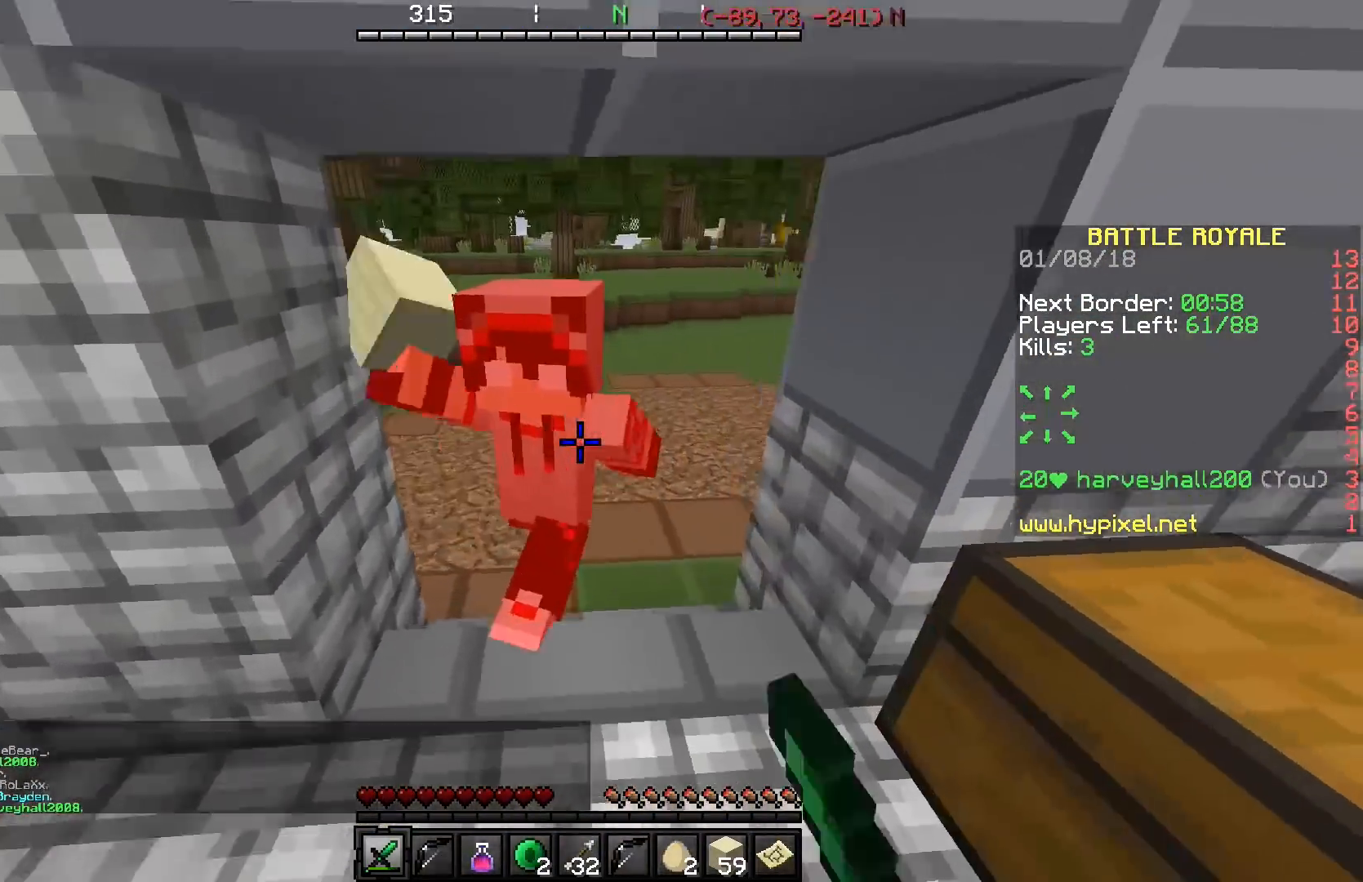
{"keys": ["w"], "events": [[100, "a", "up"], [100, "w", "up"], [200, "d", "down"], [300, "d", "up"], [400, "w", "down"]]}
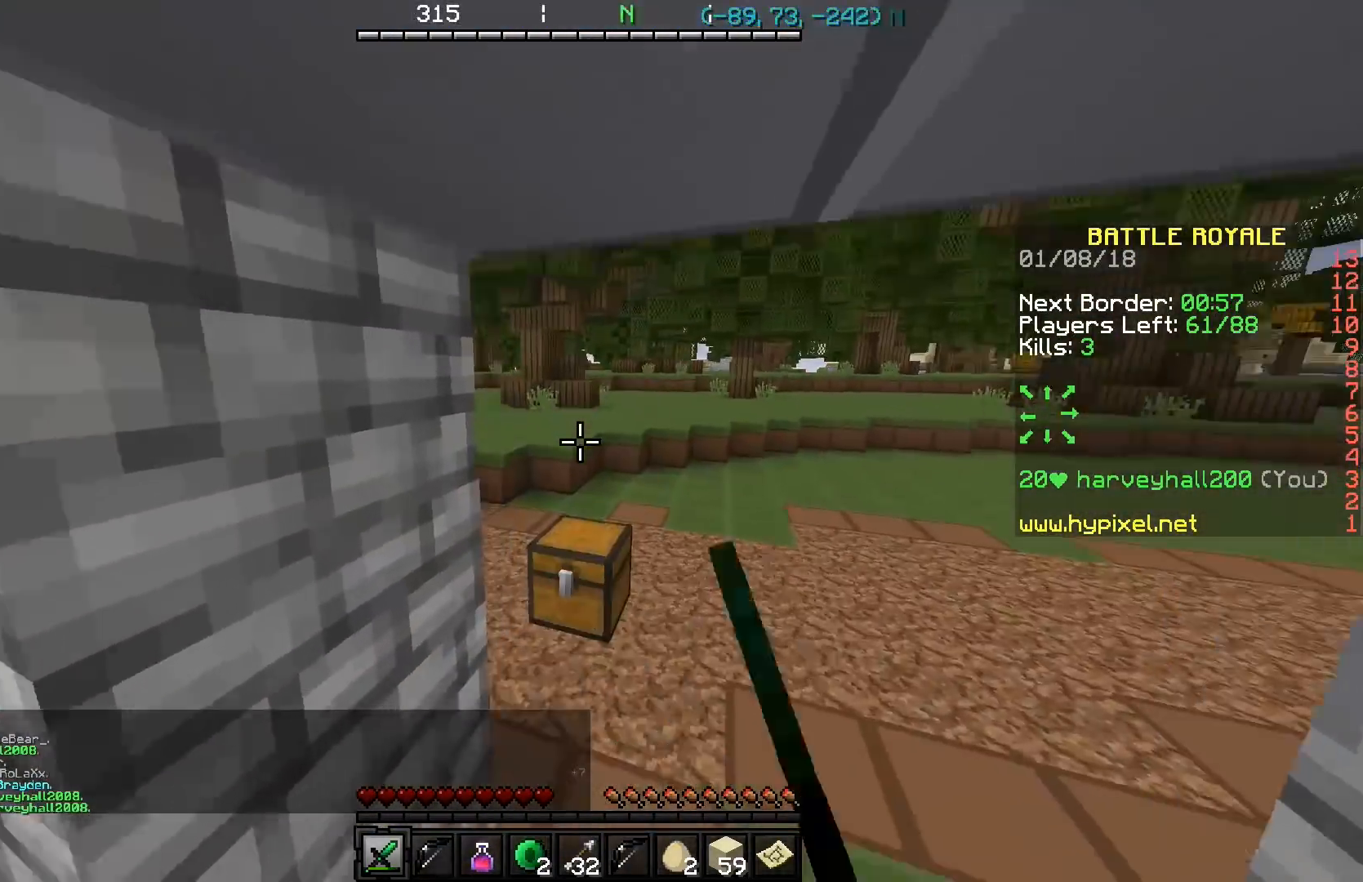
{"keys": ["a"], "events": [[350, "a", "down"], [501, "w", "up"]]}